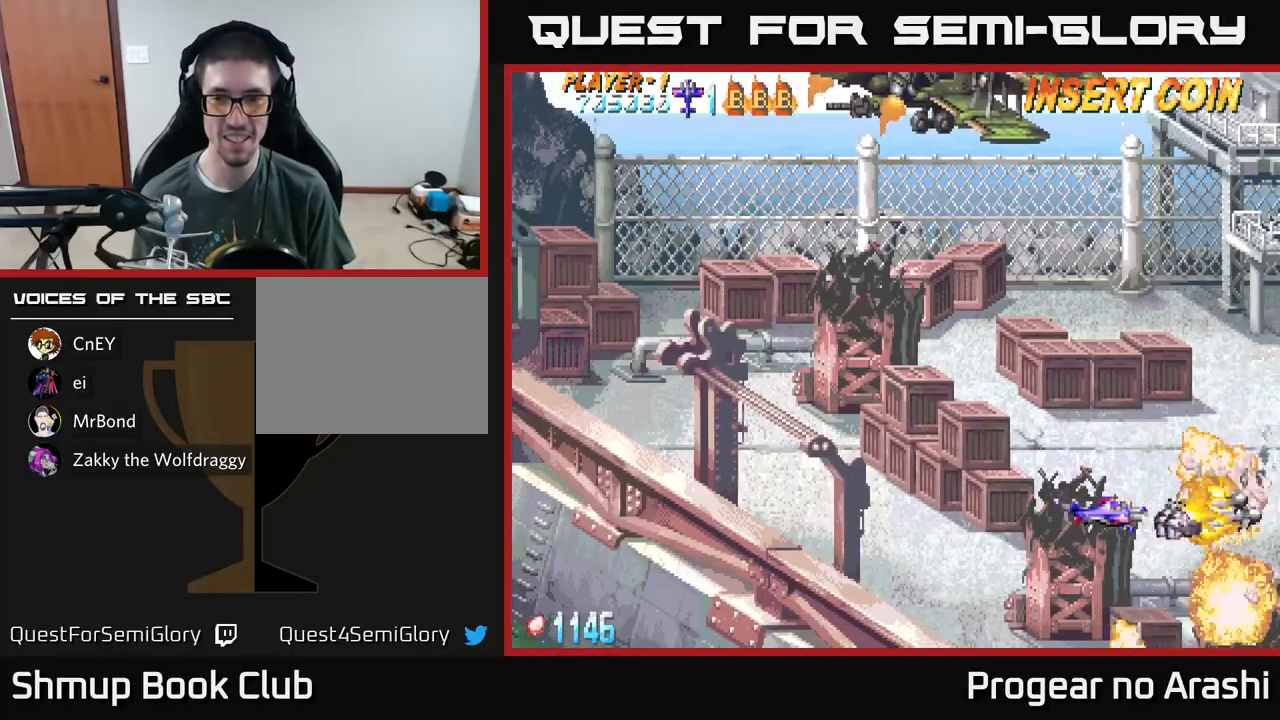
Gameplay with a controller (Xbox layout); each line is a JSON object with the inputs held at the frame after it. "events" lists button and stick changes between this image and that frame as [ms after this image, input, new state], when the widget could be followed in between. Not read: right_stick.
{"buttons": ["X", "DPAD_UP", "DPAD_LEFT"], "left_stick": "center", "events": [[33, "DPAD_LEFT", "down"], [33, "DPAD_UP", "down"], [367, "A", "up"], [367, "X", "down"]]}
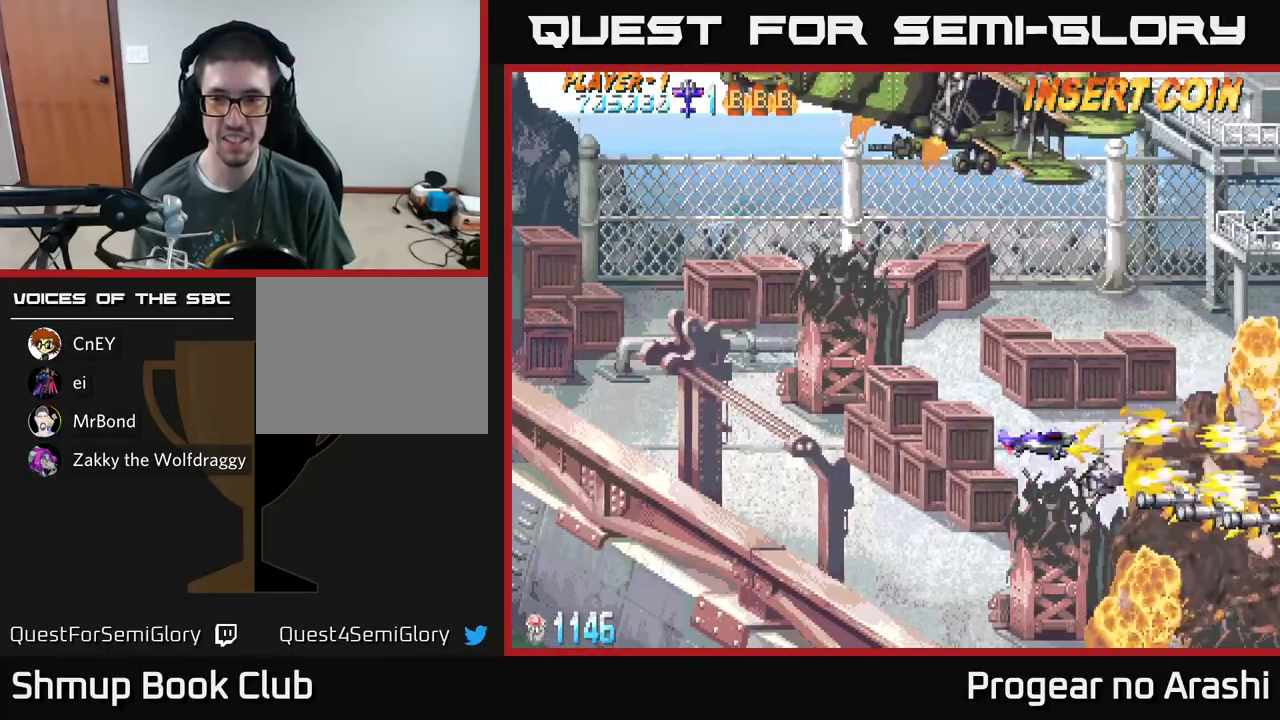
{"buttons": ["X", "DPAD_UP", "DPAD_LEFT"], "left_stick": "center", "events": []}
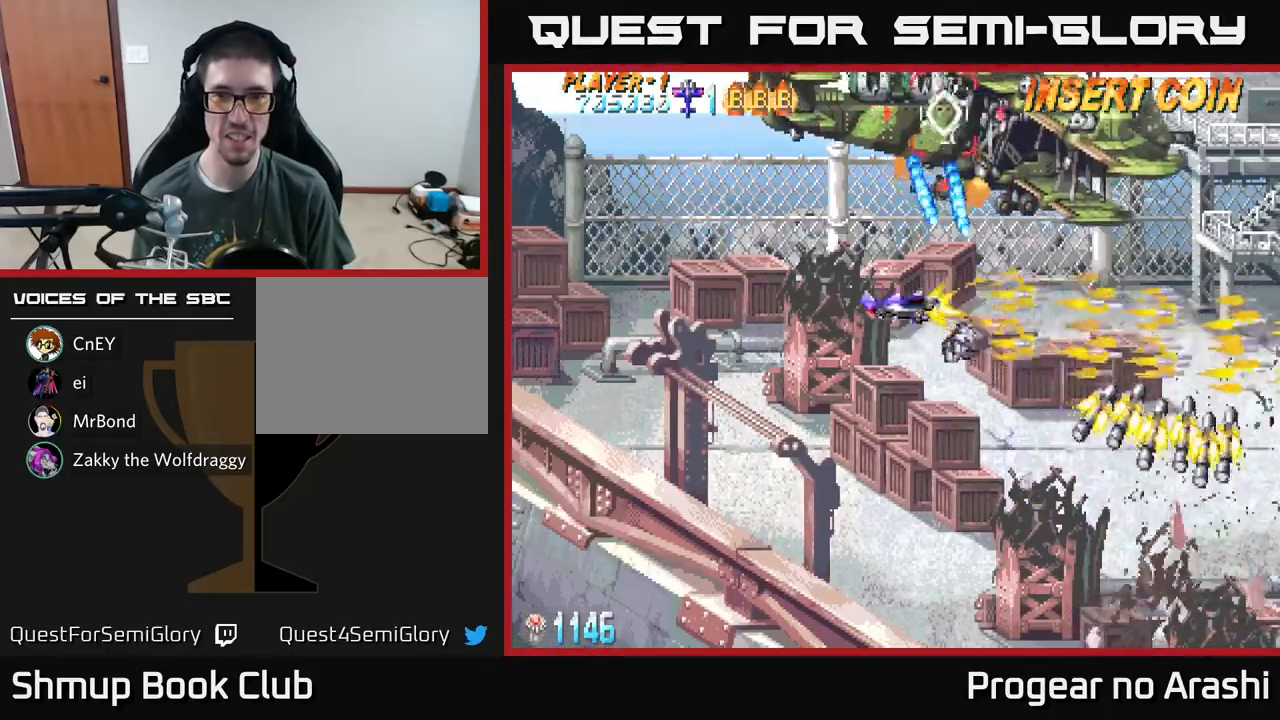
{"buttons": ["A", "DPAD_UP", "DPAD_LEFT"], "left_stick": "center", "events": [[50, "DPAD_UP", "up"], [150, "A", "down"], [183, "DPAD_UP", "down"], [183, "X", "up"]]}
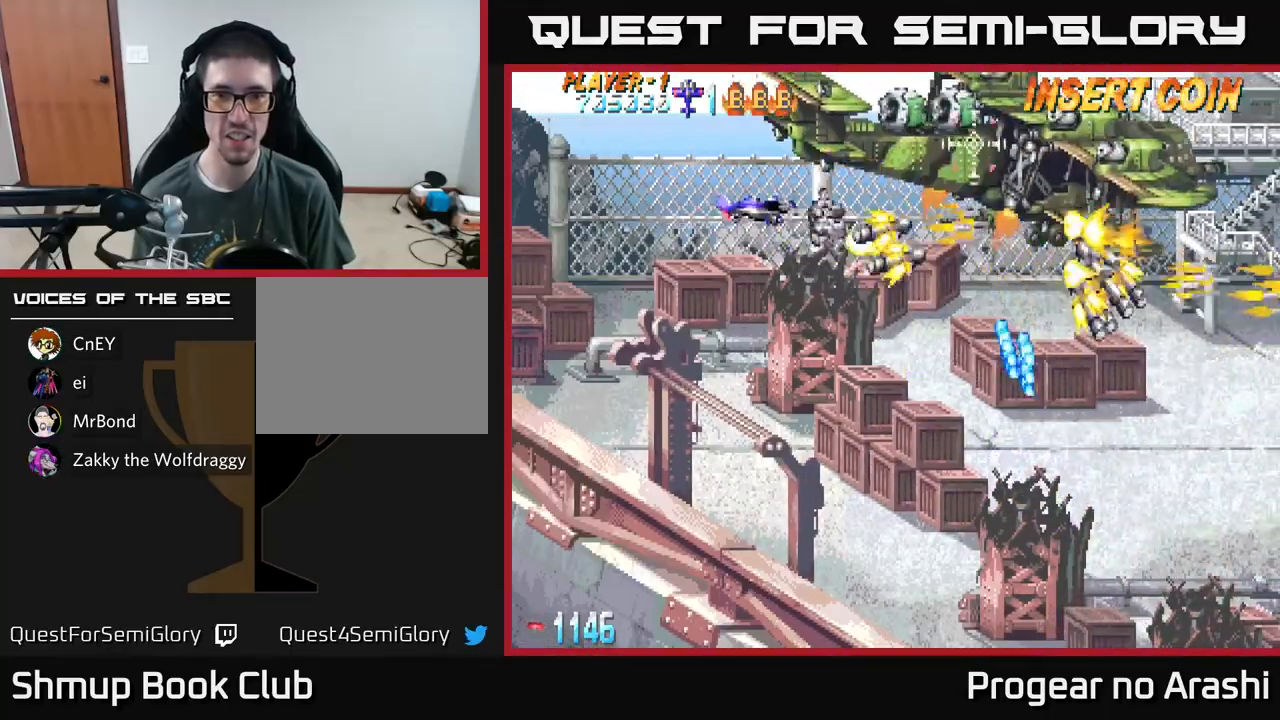
{"buttons": ["A", "DPAD_LEFT"], "left_stick": "center", "events": [[317, "DPAD_UP", "up"]]}
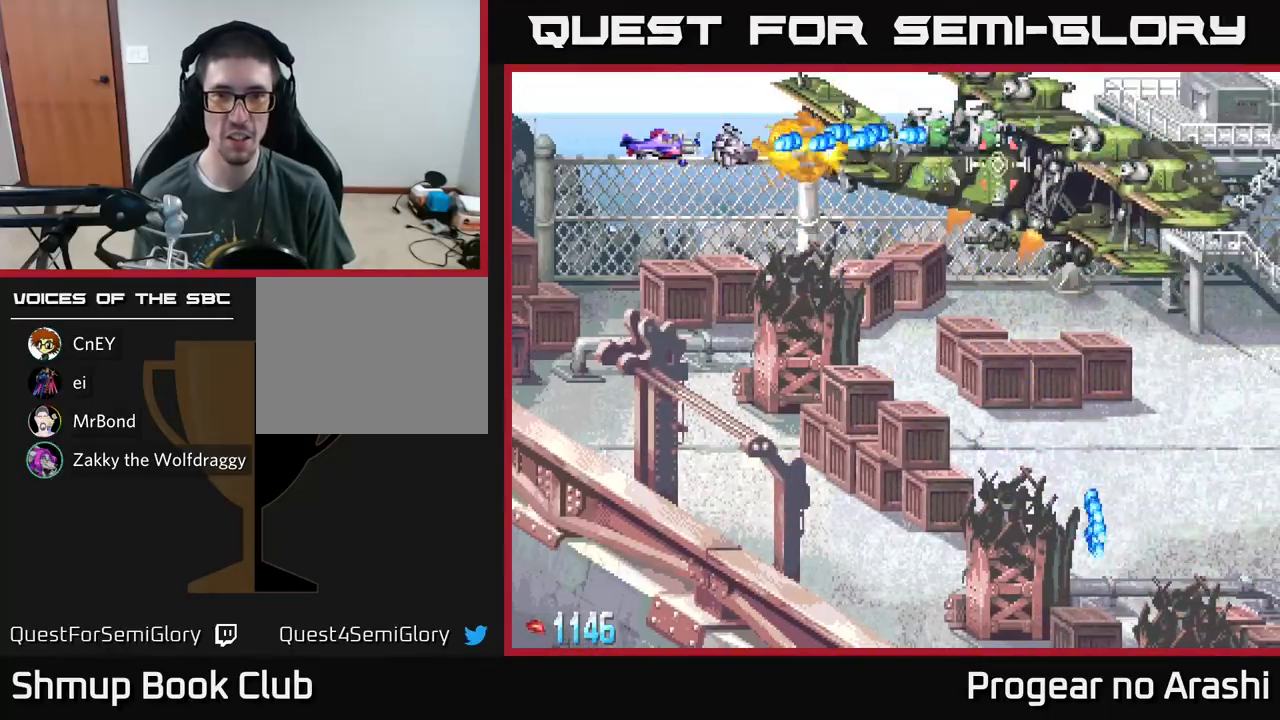
{"buttons": ["X", "DPAD_DOWN"], "left_stick": "center", "events": [[167, "DPAD_DOWN", "down"], [383, "DPAD_LEFT", "up"], [467, "X", "down"], [483, "A", "up"]]}
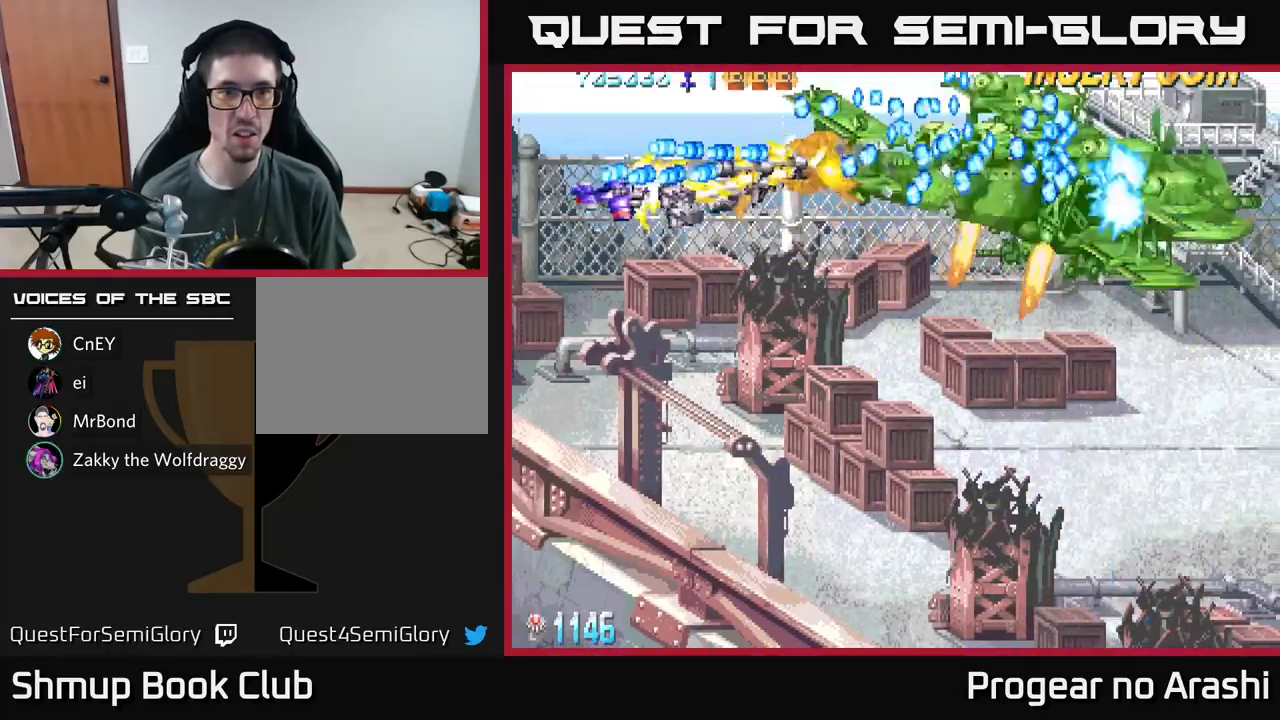
{"buttons": ["X", "DPAD_LEFT"], "left_stick": "center", "events": [[33, "A", "down"], [117, "A", "up"], [483, "DPAD_DOWN", "up"], [483, "DPAD_LEFT", "down"]]}
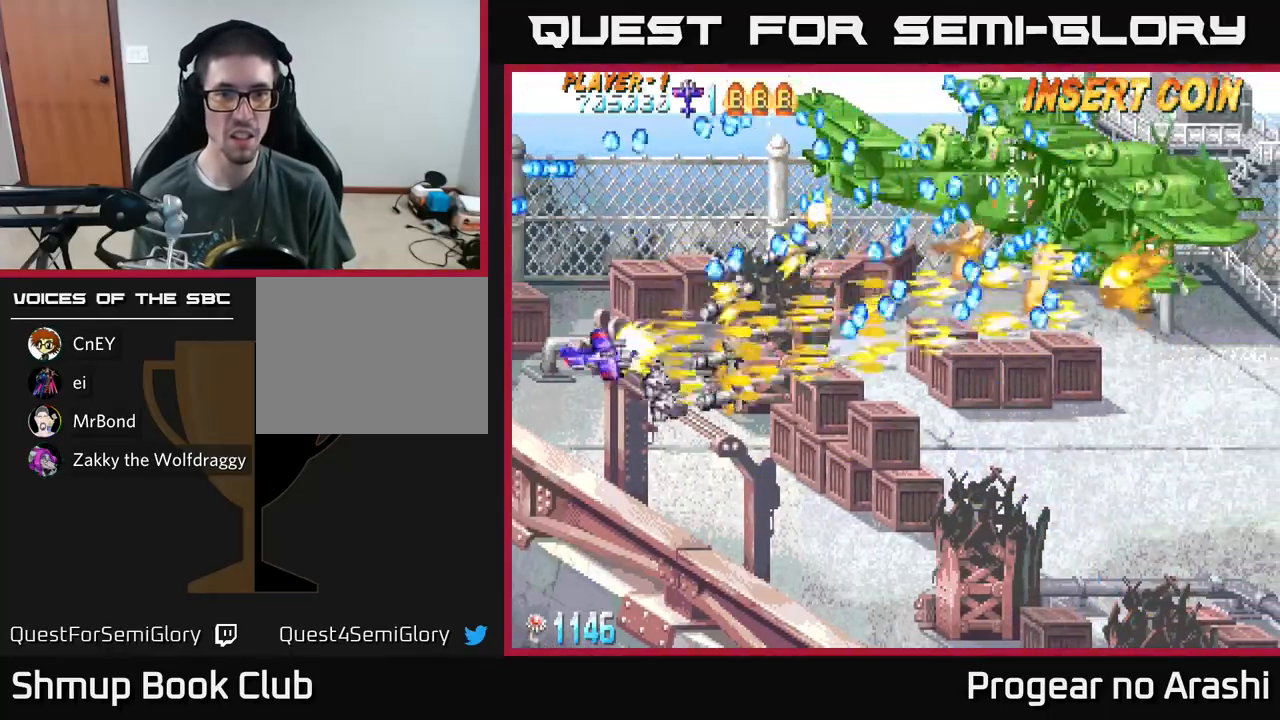
{"buttons": ["A"], "left_stick": "center", "events": [[33, "DPAD_UP", "down"], [283, "A", "down"], [317, "DPAD_LEFT", "up"], [333, "X", "up"], [433, "DPAD_UP", "up"]]}
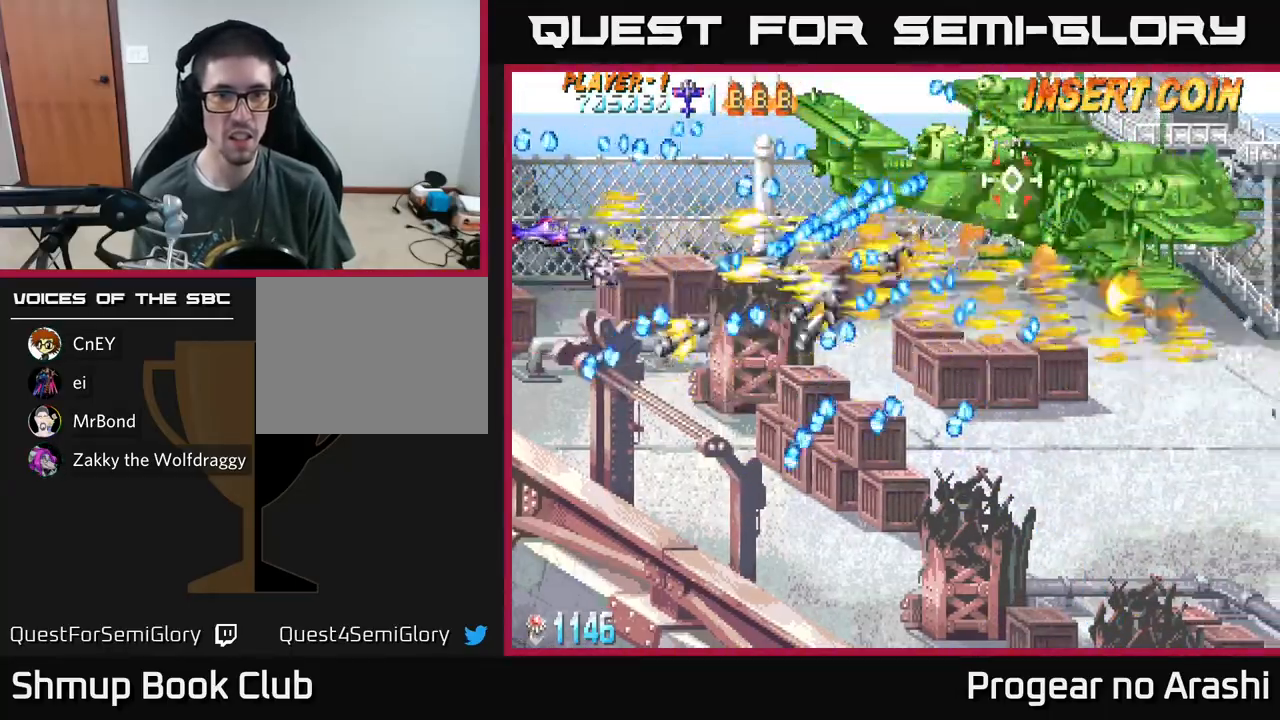
{"buttons": ["A", "DPAD_RIGHT"], "left_stick": "center", "events": [[367, "DPAD_RIGHT", "down"]]}
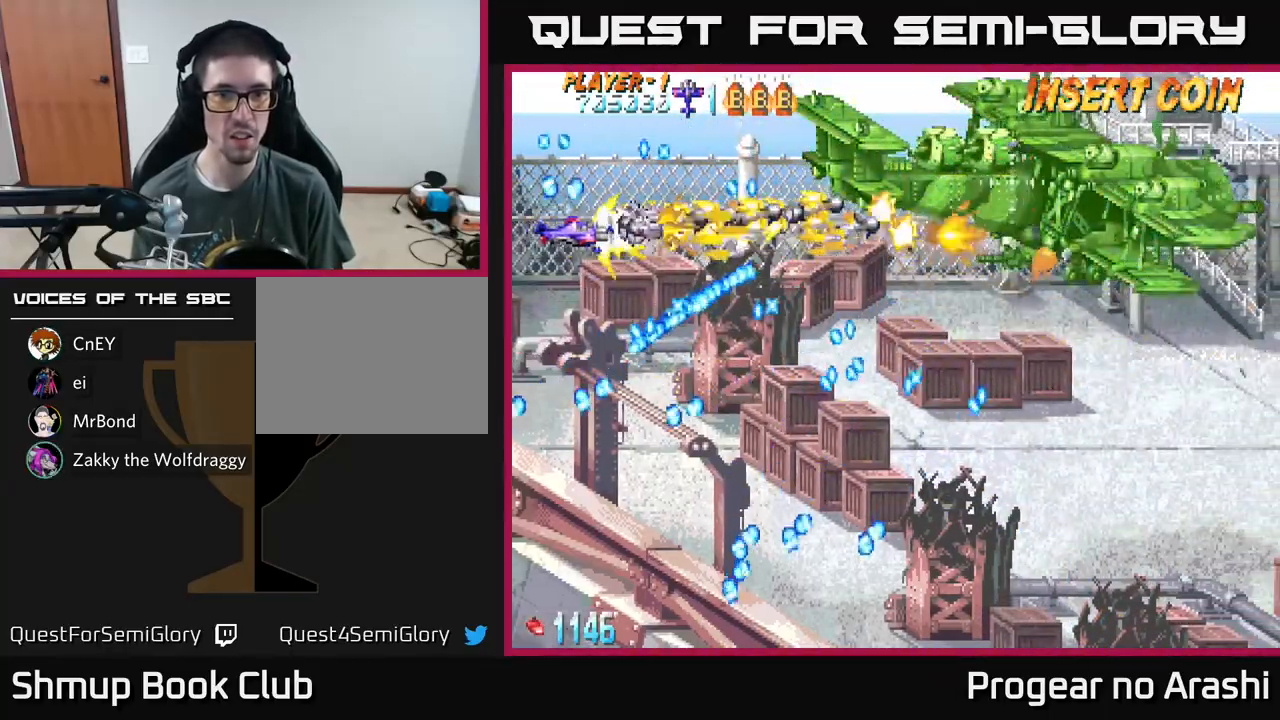
{"buttons": ["A", "DPAD_RIGHT"], "left_stick": "center", "events": [[200, "DPAD_DOWN", "down"], [383, "DPAD_DOWN", "up"]]}
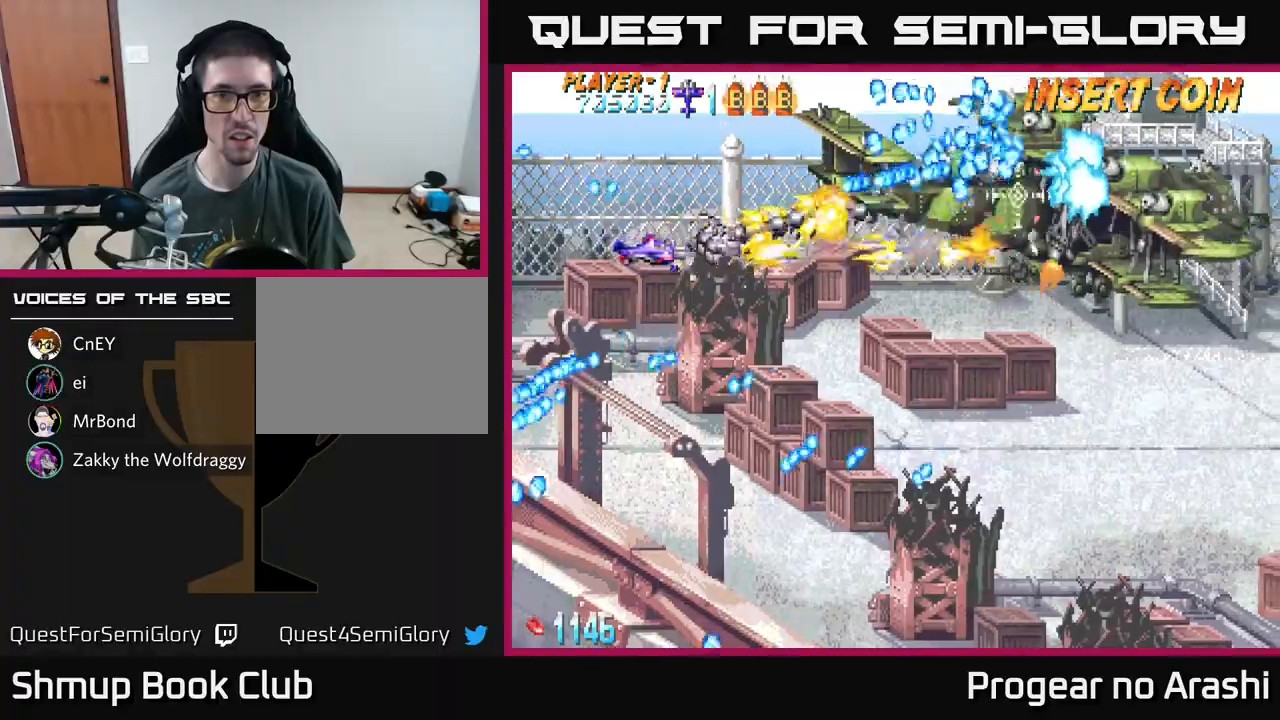
{"buttons": ["A", "DPAD_UP", "DPAD_LEFT"], "left_stick": "center", "events": [[67, "DPAD_RIGHT", "up"], [67, "DPAD_UP", "down"], [133, "DPAD_LEFT", "down"], [283, "DPAD_UP", "up"], [467, "DPAD_UP", "down"]]}
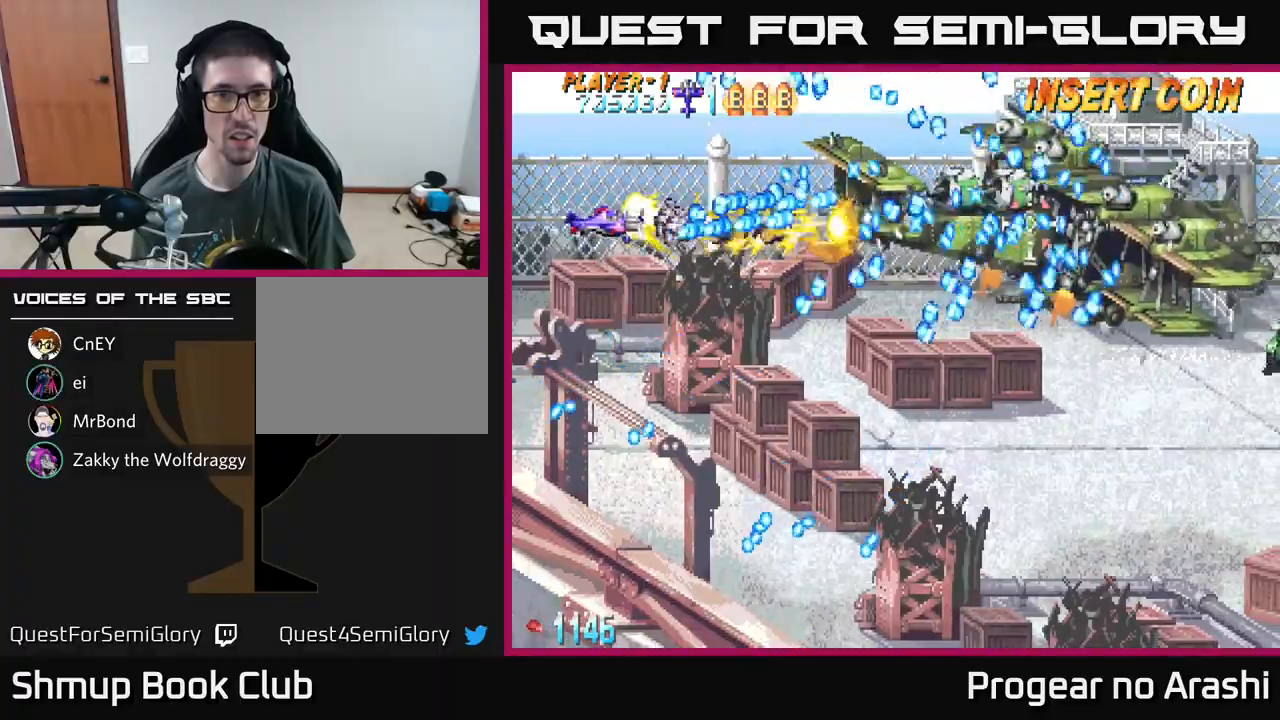
{"buttons": ["A", "DPAD_UP", "DPAD_RIGHT"], "left_stick": "center", "events": [[333, "DPAD_LEFT", "up"], [500, "DPAD_RIGHT", "down"]]}
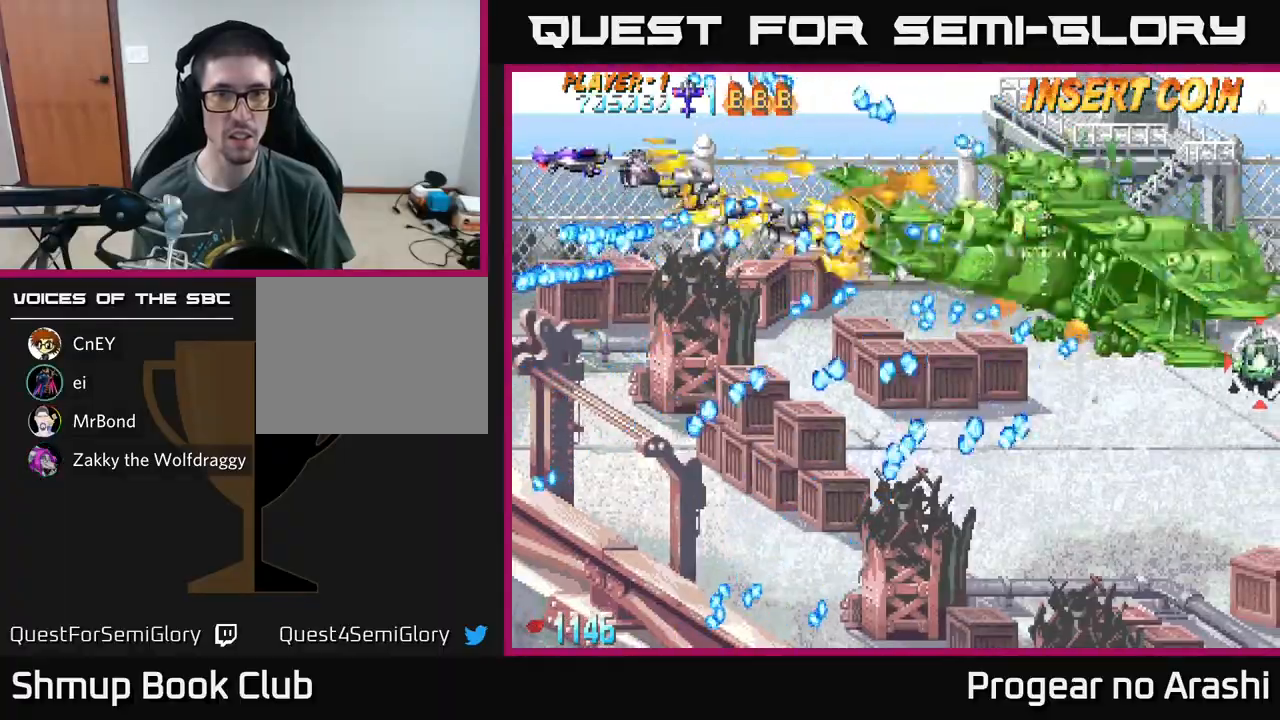
{"buttons": ["A"], "left_stick": "center", "events": [[33, "DPAD_UP", "up"], [467, "DPAD_RIGHT", "up"]]}
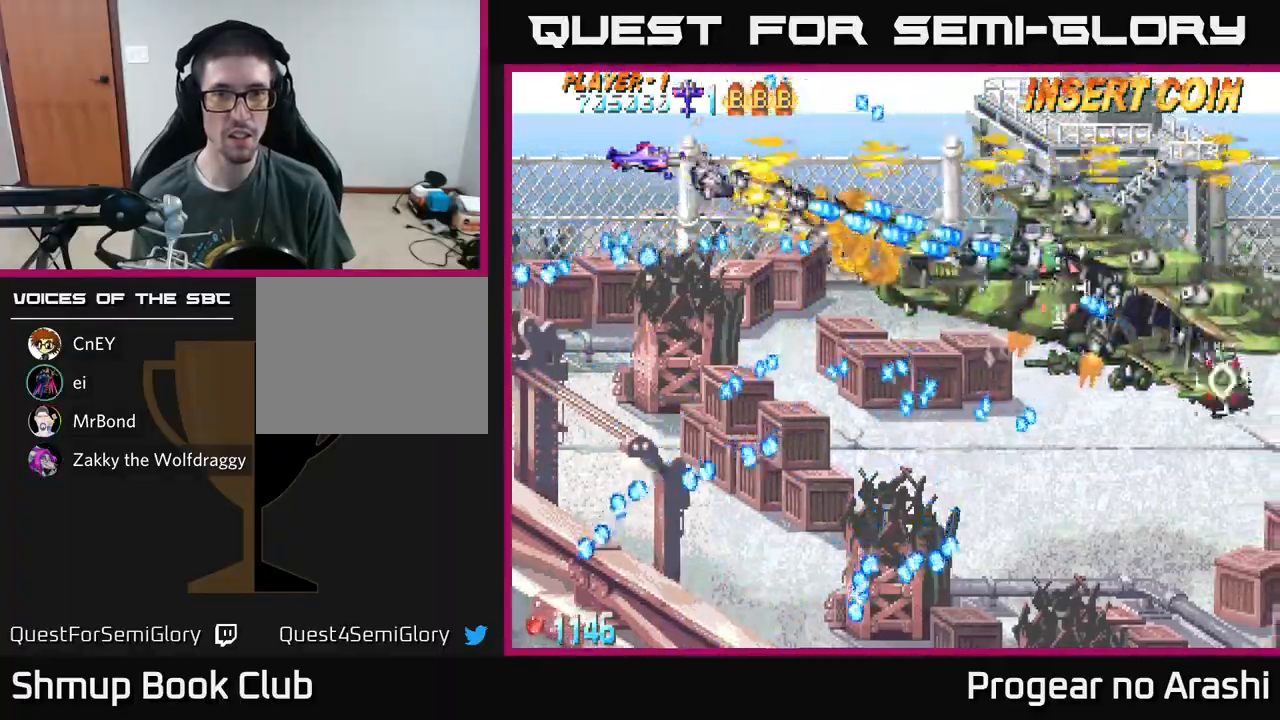
{"buttons": ["A"], "left_stick": "center", "events": [[33, "DPAD_DOWN", "down"], [33, "DPAD_LEFT", "down"], [433, "DPAD_LEFT", "up"], [500, "DPAD_DOWN", "up"]]}
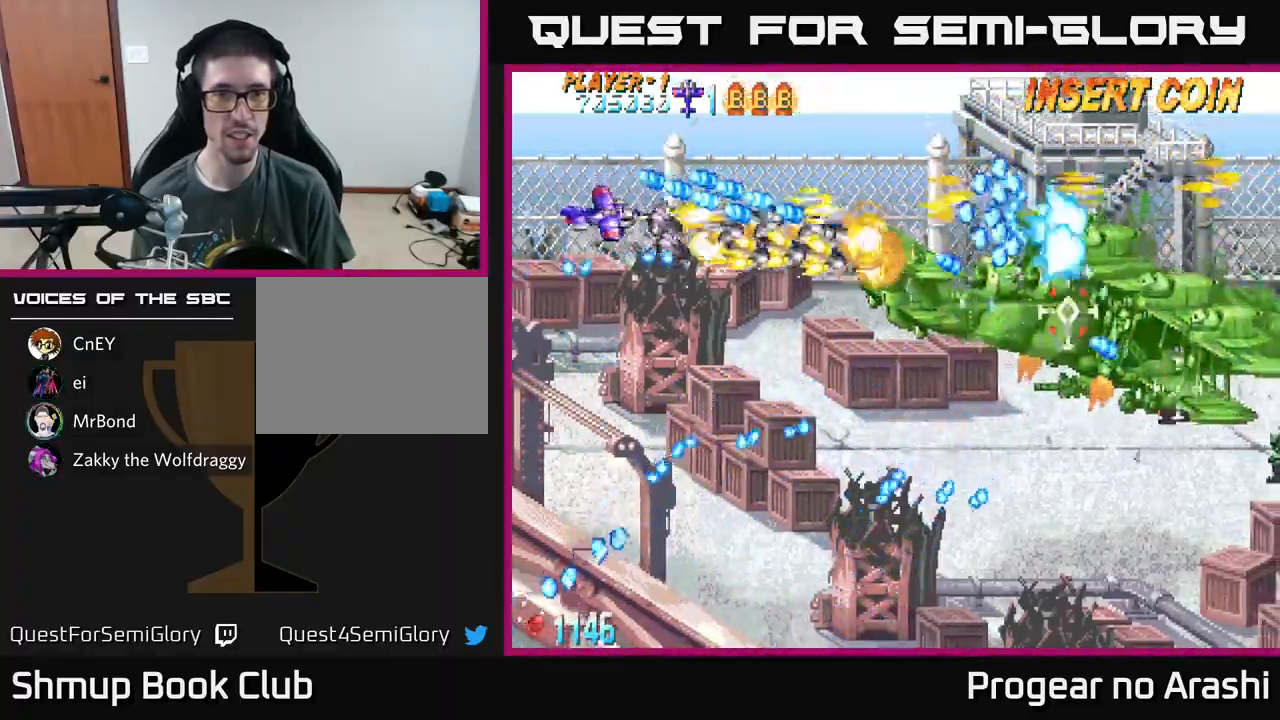
{"buttons": ["A", "DPAD_DOWN", "DPAD_LEFT"], "left_stick": "center", "events": [[67, "DPAD_RIGHT", "down"], [83, "DPAD_DOWN", "down"], [333, "DPAD_RIGHT", "up"], [450, "DPAD_LEFT", "down"]]}
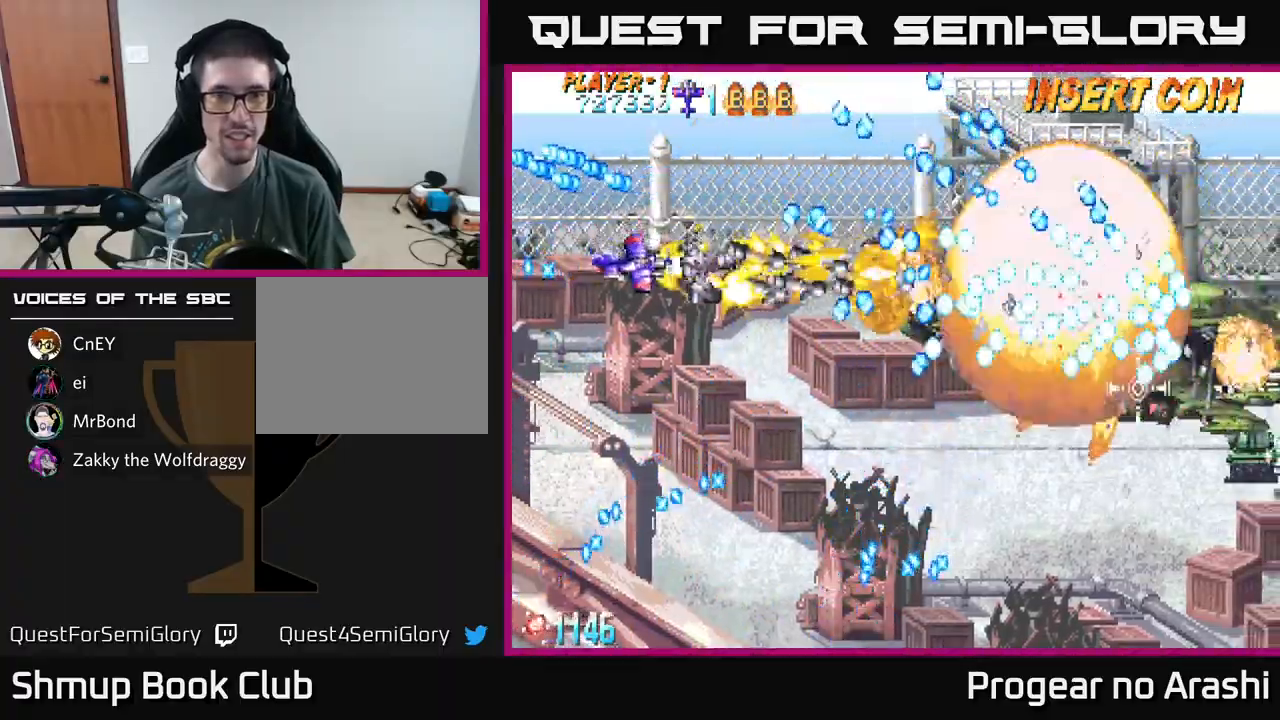
{"buttons": ["A", "DPAD_DOWN", "DPAD_RIGHT"], "left_stick": "center", "events": [[67, "DPAD_LEFT", "up"], [167, "DPAD_DOWN", "up"], [200, "DPAD_LEFT", "down"], [267, "DPAD_LEFT", "up"], [367, "DPAD_DOWN", "down"], [450, "DPAD_RIGHT", "down"]]}
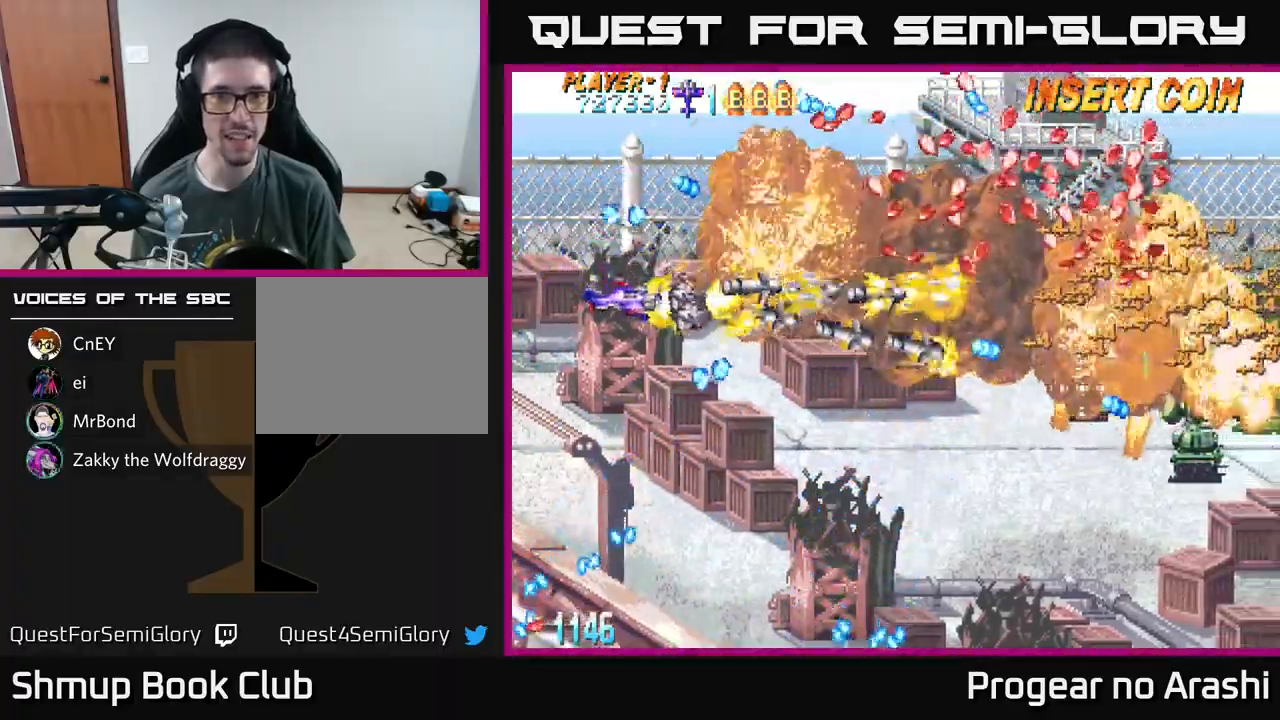
{"buttons": ["A", "DPAD_DOWN"], "left_stick": "center", "events": [[83, "DPAD_DOWN", "up"], [167, "DPAD_RIGHT", "up"], [167, "DPAD_UP", "down"], [217, "DPAD_UP", "up"], [300, "DPAD_DOWN", "down"]]}
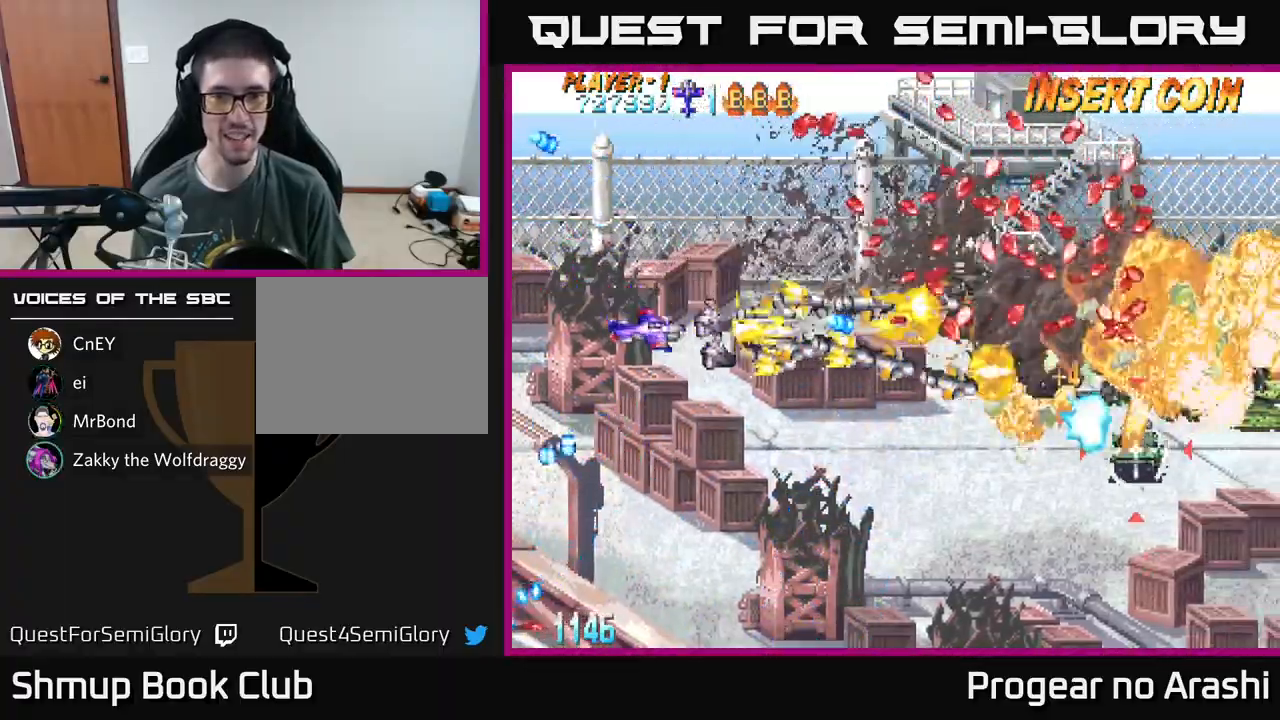
{"buttons": ["A", "DPAD_DOWN", "DPAD_RIGHT"], "left_stick": "center", "events": [[217, "DPAD_RIGHT", "down"]]}
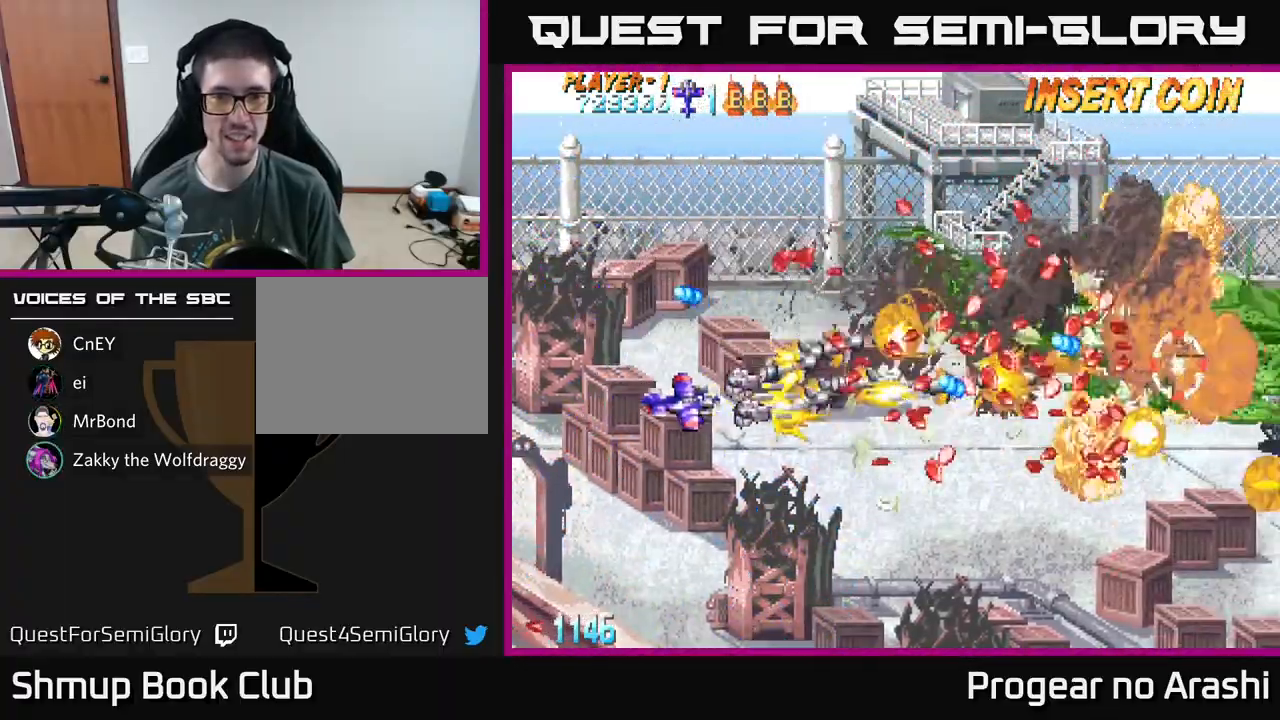
{"buttons": ["X", "DPAD_DOWN", "DPAD_RIGHT"], "left_stick": "center", "events": [[333, "X", "down"], [350, "A", "up"], [383, "DPAD_RIGHT", "up"], [500, "DPAD_RIGHT", "down"]]}
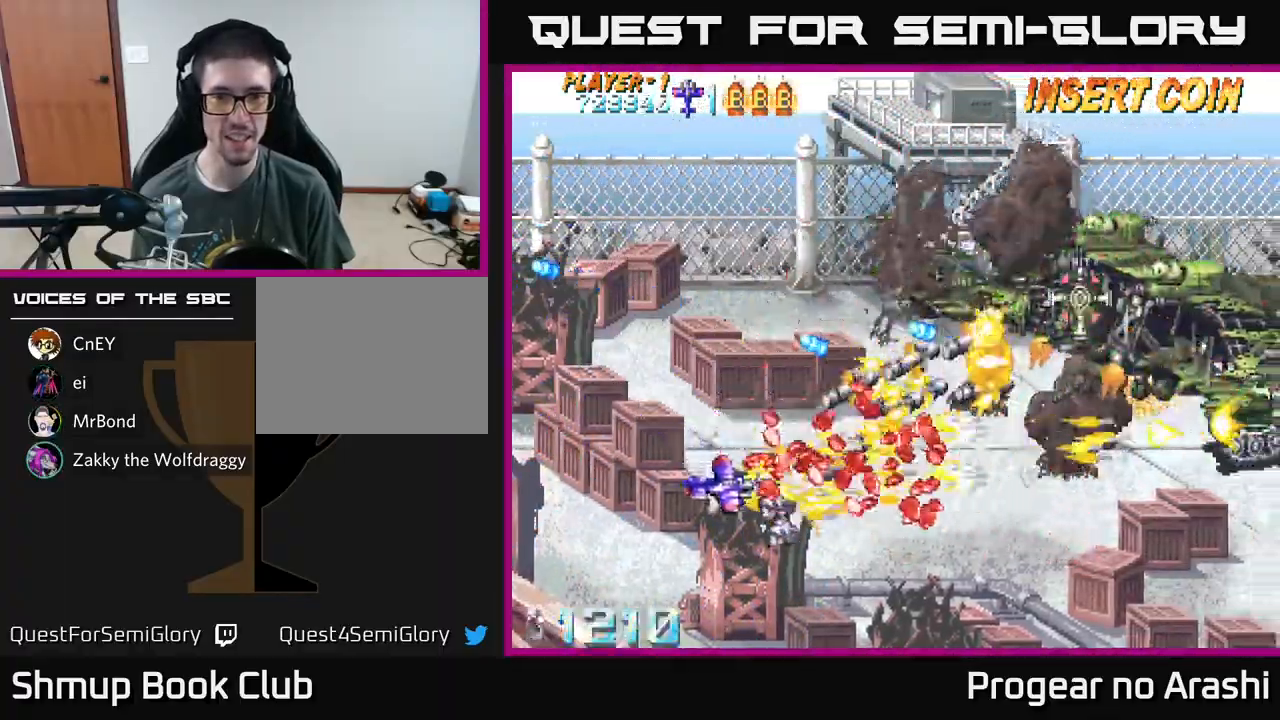
{"buttons": ["A", "DPAD_UP"], "left_stick": "center", "events": [[133, "DPAD_DOWN", "up"], [233, "DPAD_RIGHT", "up"], [233, "DPAD_UP", "down"], [267, "A", "down"], [283, "X", "up"]]}
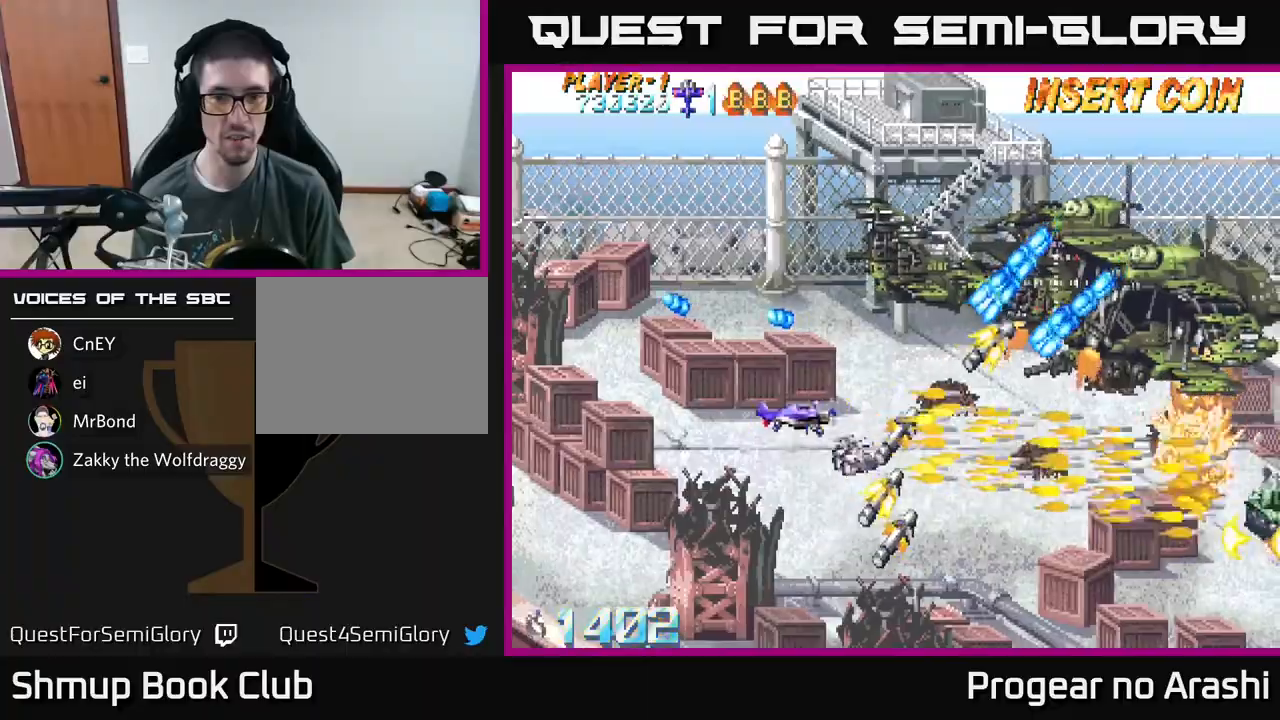
{"buttons": ["A", "DPAD_UP"], "left_stick": "center", "events": [[150, "DPAD_LEFT", "down"], [283, "DPAD_LEFT", "up"]]}
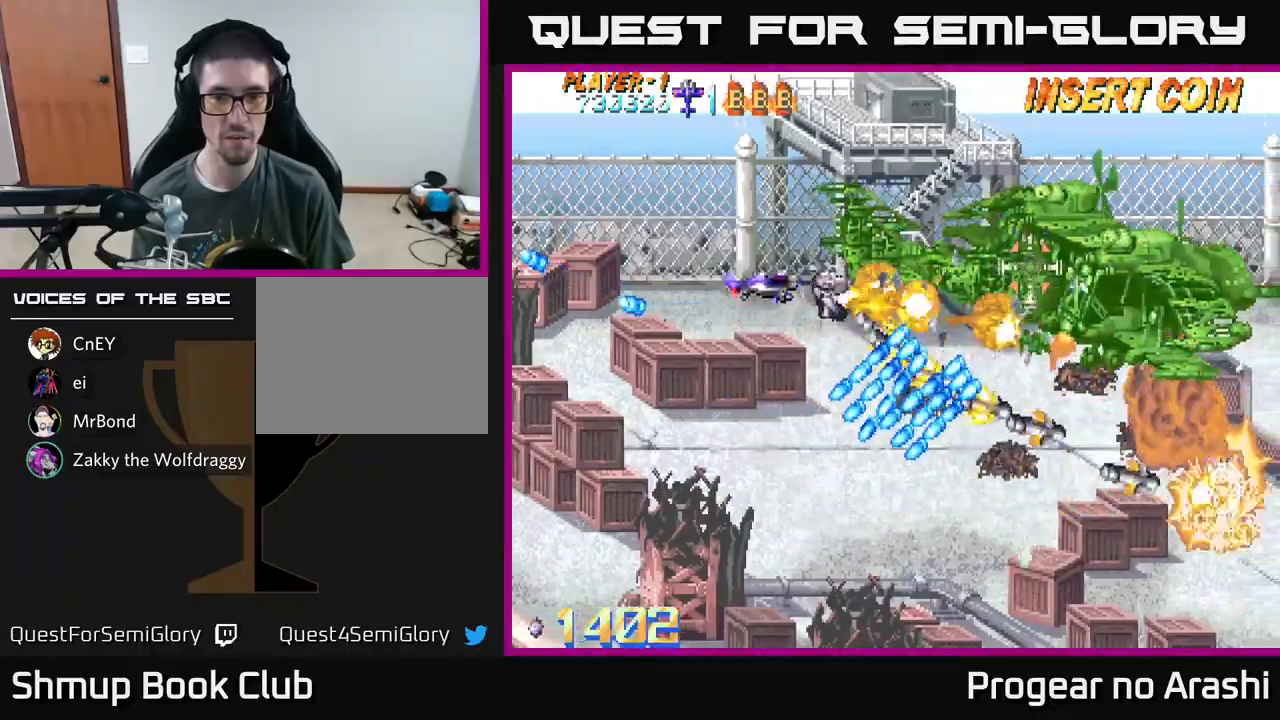
{"buttons": ["A", "DPAD_UP", "DPAD_LEFT"], "left_stick": "center", "events": [[33, "DPAD_LEFT", "down"], [217, "DPAD_UP", "up"], [333, "DPAD_UP", "down"]]}
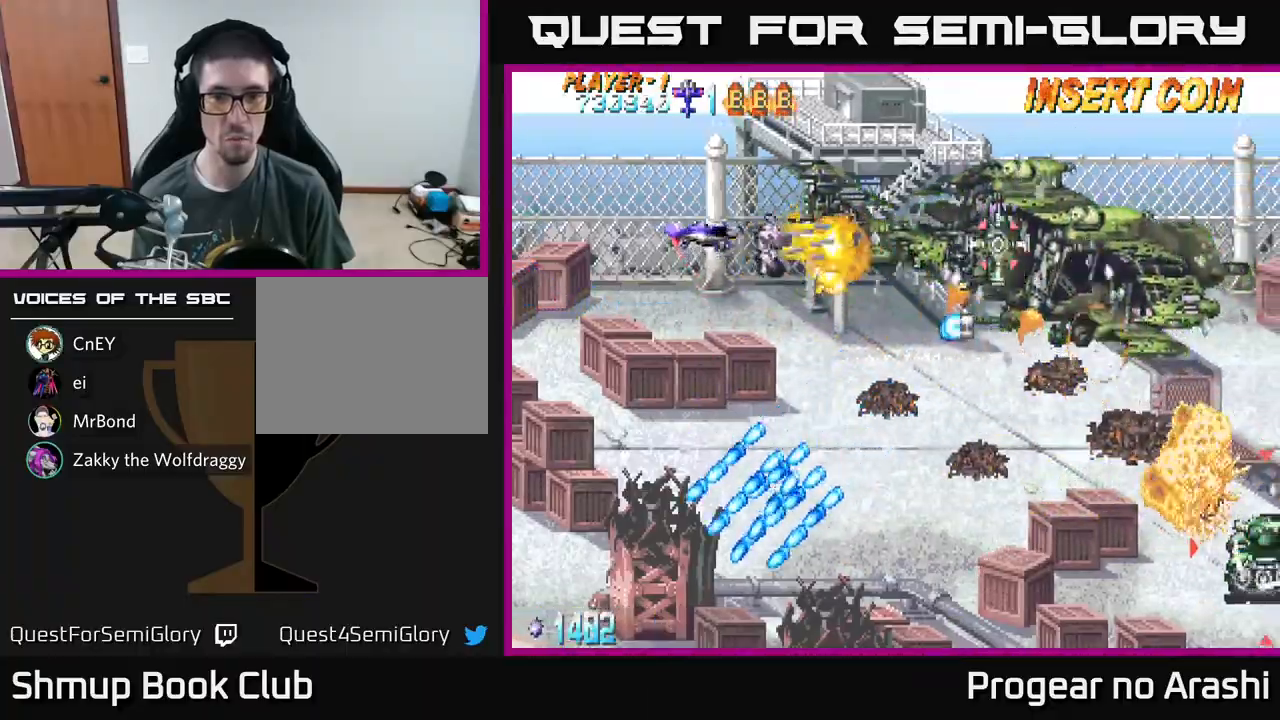
{"buttons": ["A", "DPAD_UP", "DPAD_LEFT"], "left_stick": "center", "events": [[67, "DPAD_UP", "up"], [100, "DPAD_LEFT", "up"], [350, "DPAD_LEFT", "down"], [450, "DPAD_UP", "down"]]}
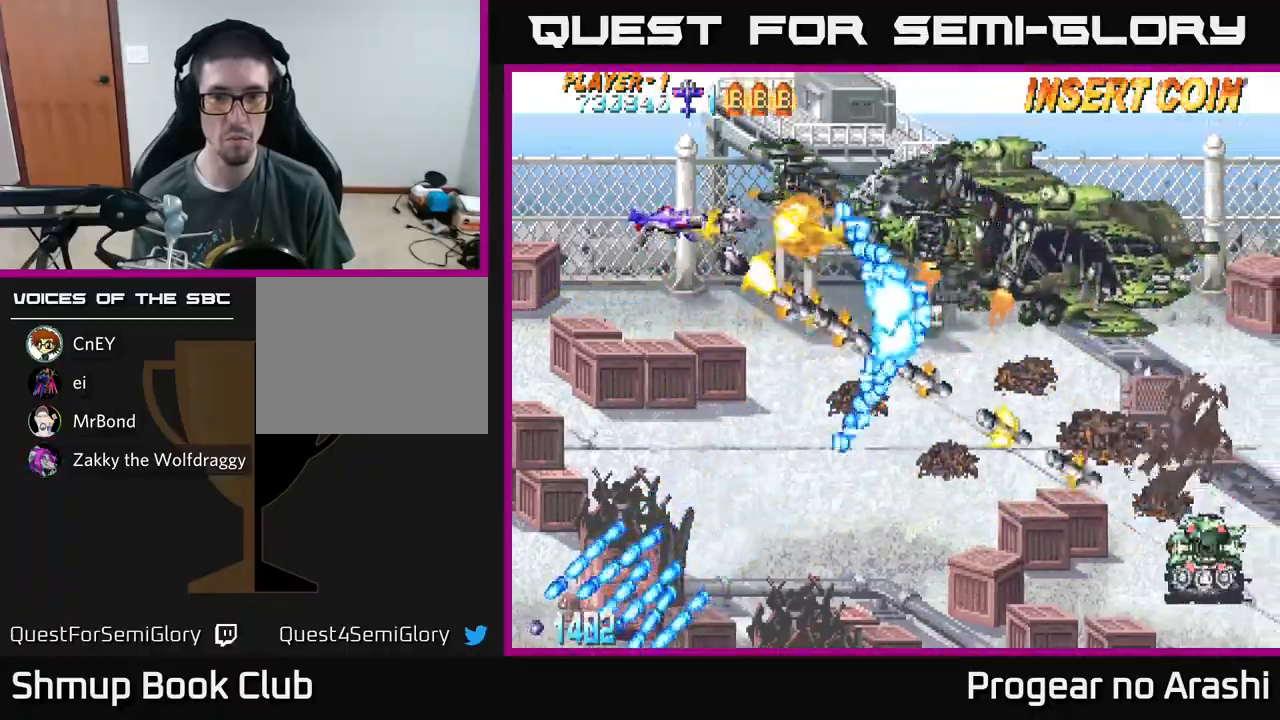
{"buttons": ["A", "DPAD_LEFT"], "left_stick": "center", "events": [[17, "DPAD_LEFT", "up"], [133, "DPAD_LEFT", "down"], [200, "DPAD_UP", "up"], [317, "DPAD_UP", "down"], [367, "DPAD_UP", "up"]]}
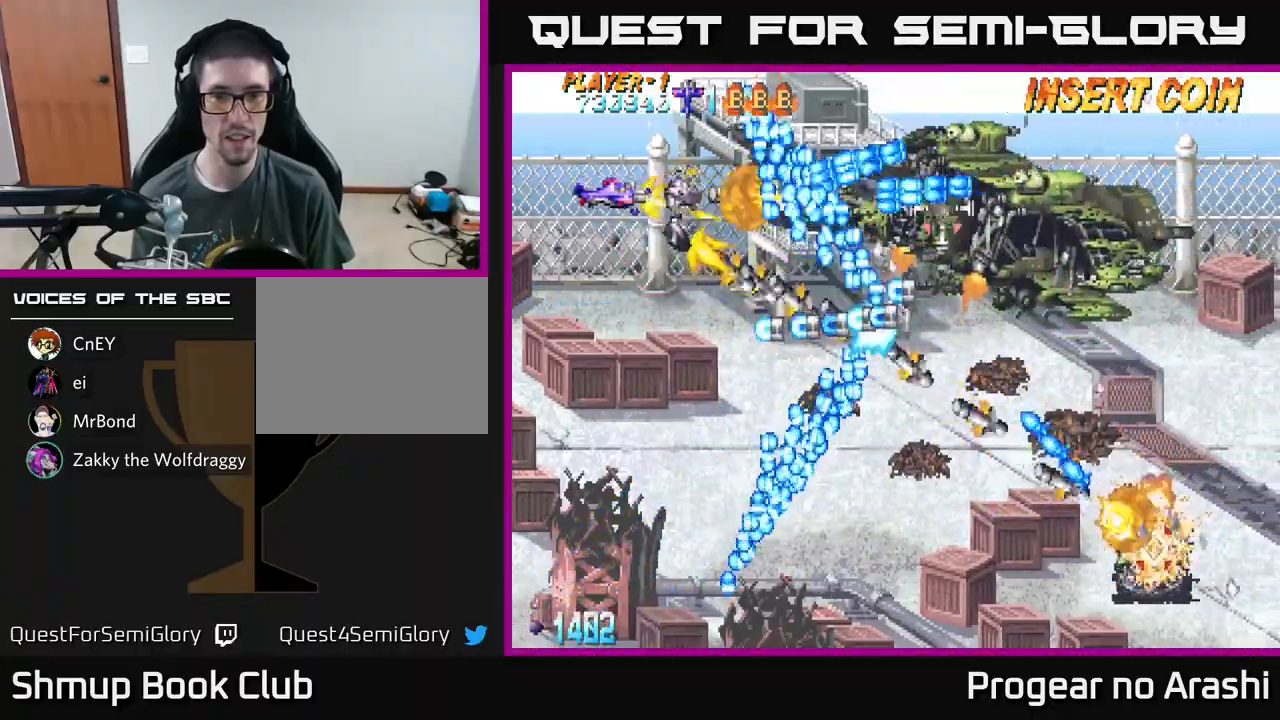
{"buttons": ["A", "DPAD_DOWN"], "left_stick": "center", "events": [[100, "DPAD_LEFT", "up"], [250, "DPAD_DOWN", "down"], [267, "DPAD_LEFT", "down"], [350, "DPAD_LEFT", "up"]]}
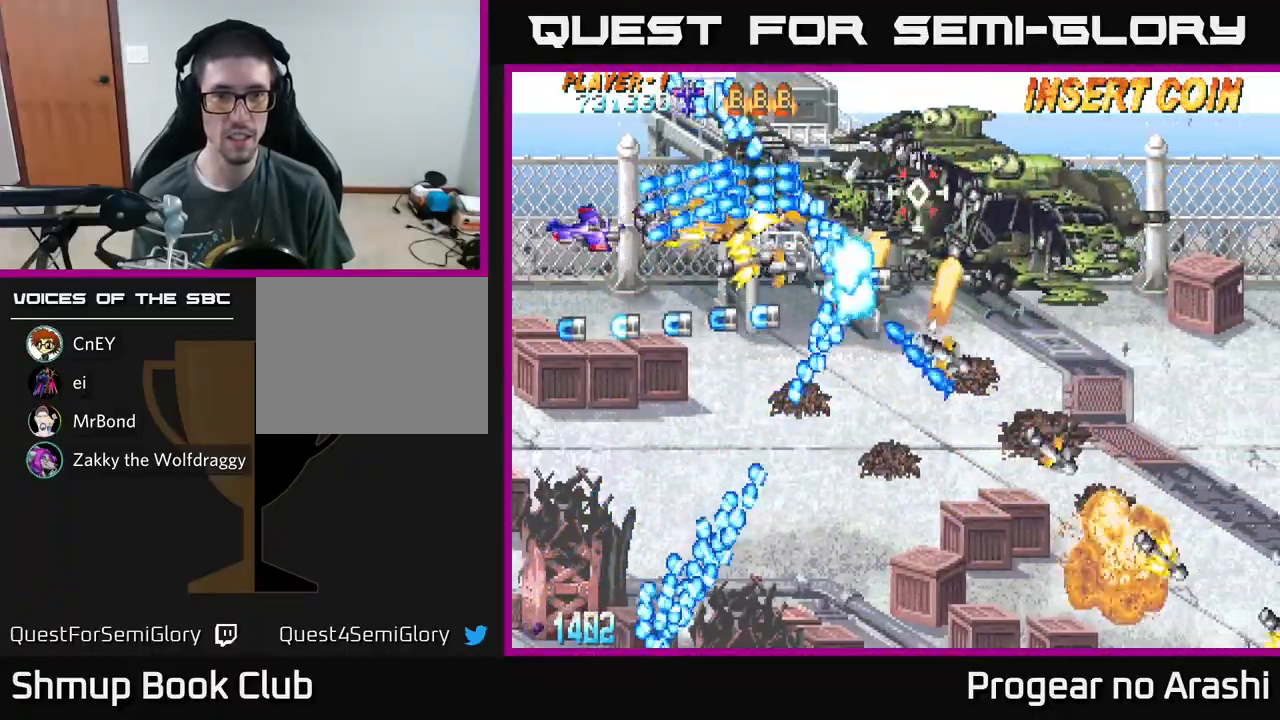
{"buttons": ["A", "DPAD_UP"], "left_stick": "center", "events": [[333, "DPAD_RIGHT", "down"], [383, "DPAD_DOWN", "up"], [417, "DPAD_UP", "down"], [467, "DPAD_RIGHT", "up"]]}
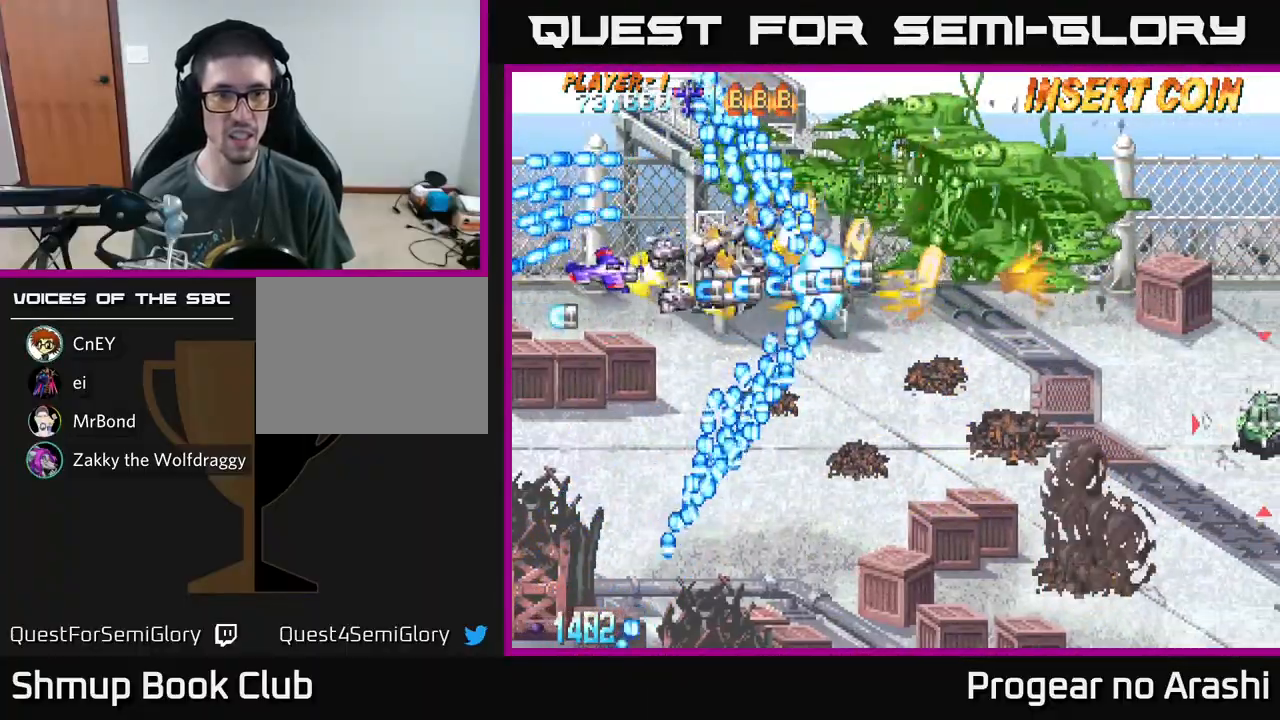
{"buttons": ["A", "DPAD_DOWN"], "left_stick": "center", "events": [[33, "DPAD_UP", "up"], [67, "DPAD_DOWN", "down"], [83, "DPAD_LEFT", "down"], [400, "DPAD_LEFT", "up"]]}
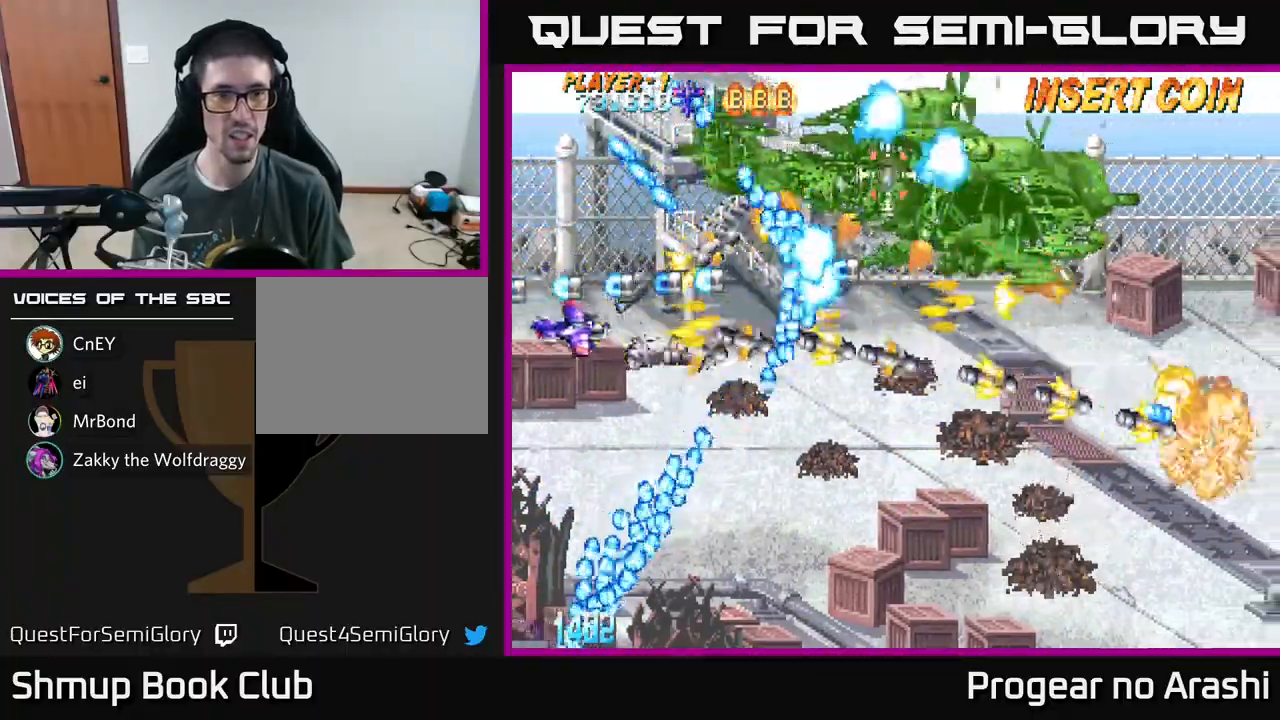
{"buttons": ["A", "DPAD_LEFT"], "left_stick": "center", "events": [[50, "DPAD_RIGHT", "down"], [283, "DPAD_RIGHT", "up"], [333, "DPAD_LEFT", "down"], [383, "DPAD_DOWN", "up"]]}
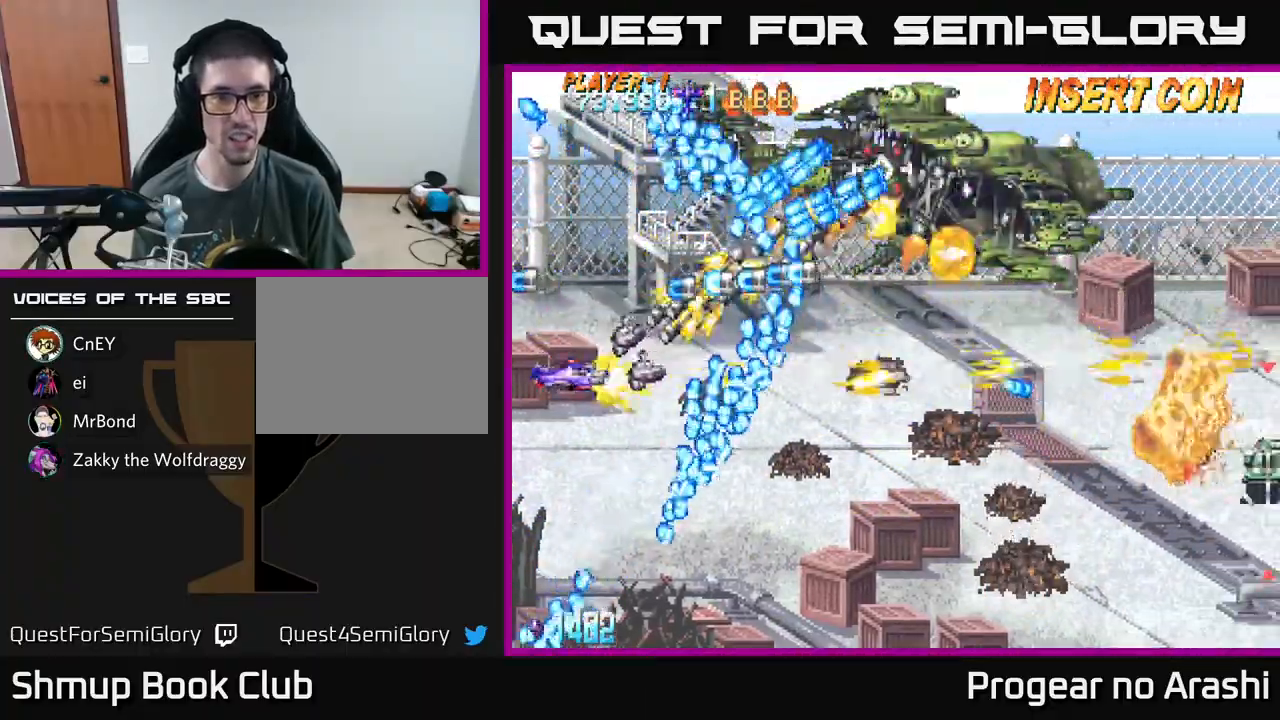
{"buttons": ["A", "DPAD_DOWN", "DPAD_RIGHT"], "left_stick": "center", "events": [[67, "DPAD_DOWN", "down"], [83, "DPAD_LEFT", "up"], [133, "DPAD_RIGHT", "down"], [183, "DPAD_DOWN", "up"], [233, "DPAD_RIGHT", "up"], [250, "DPAD_UP", "down"], [300, "DPAD_UP", "up"], [333, "DPAD_DOWN", "down"], [400, "DPAD_RIGHT", "down"]]}
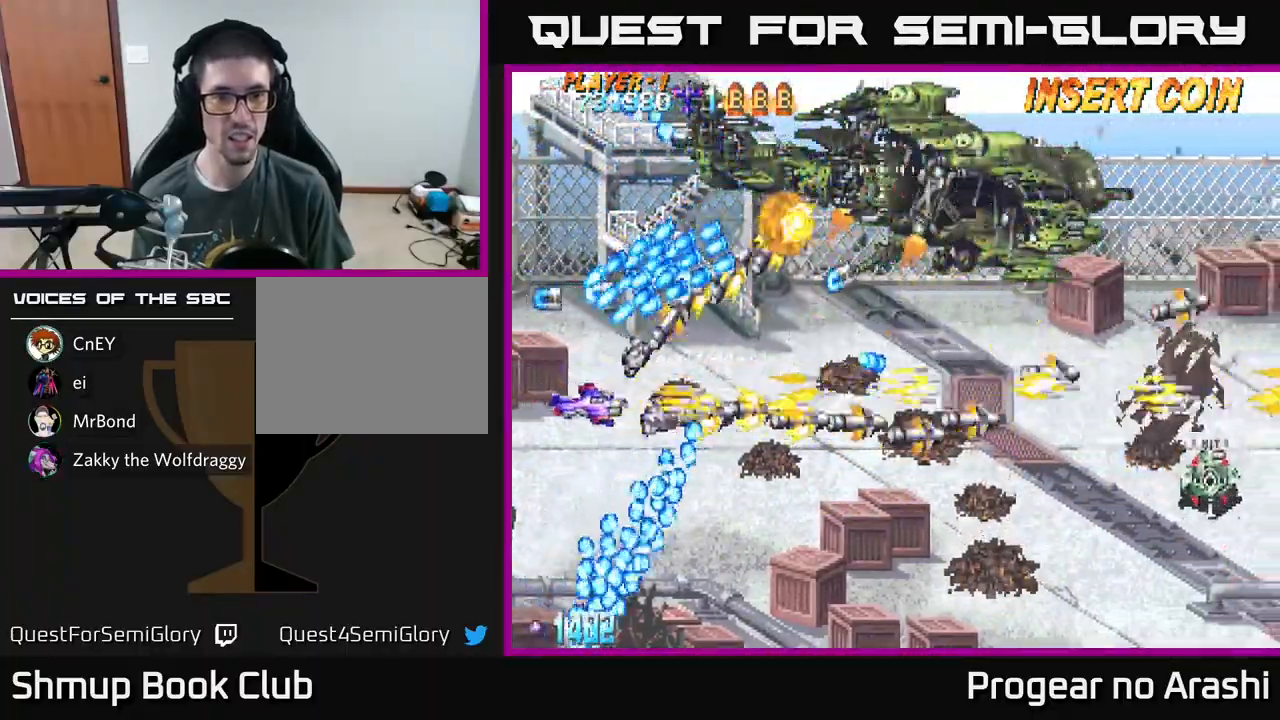
{"buttons": ["A", "DPAD_UP"], "left_stick": "center", "events": [[17, "DPAD_DOWN", "up"], [233, "DPAD_RIGHT", "up"], [233, "DPAD_UP", "down"]]}